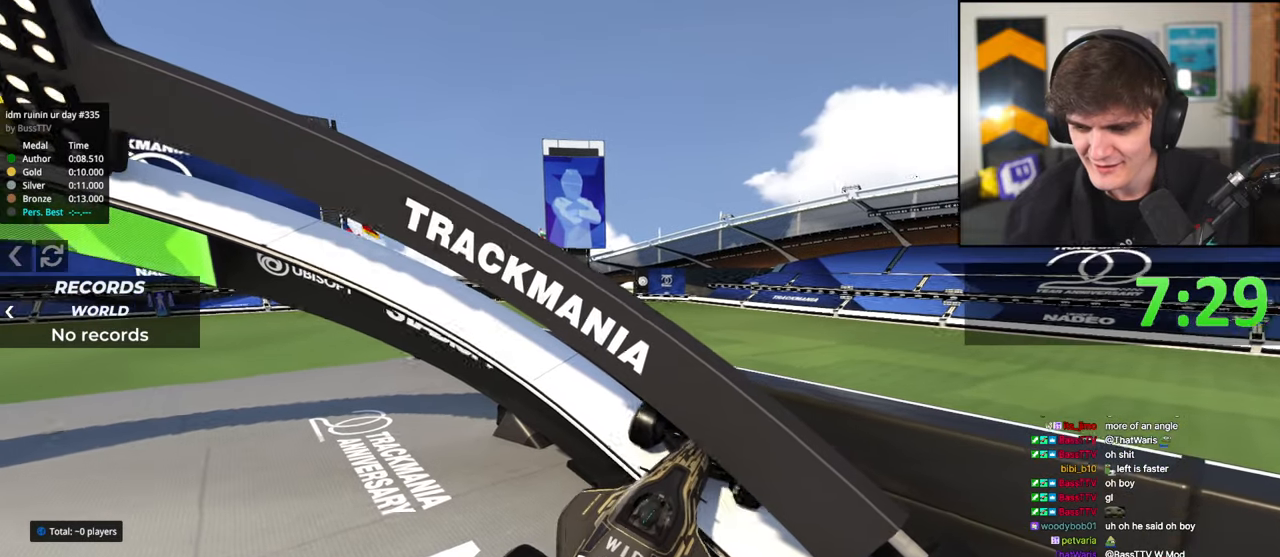
Gameplay with keyboard; each line is a JSON object with the keys held at the frame after it. "events" lists presses ("down") and releases ("up") of "brake", "down", "left", "right" and "up" between this image and that frame as [ms after this image, input, new state], when the widget could be followed in between. No other keys are recorded. Mouse input is not recorded. Key names are as the overlay labels them; some are game actions (e.g. jump) rather than physical keys.
{"keys": ["right", "up"], "events": []}
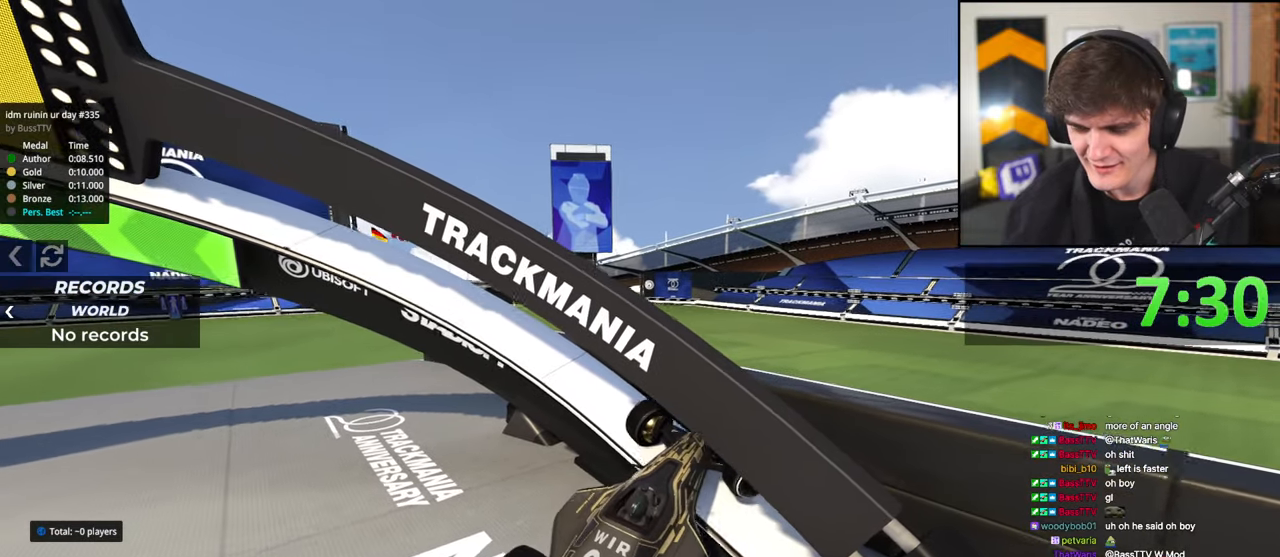
{"keys": ["down", "left"], "events": [[100, "up", "up"], [283, "right", "up"], [383, "down", "down"], [433, "left", "down"]]}
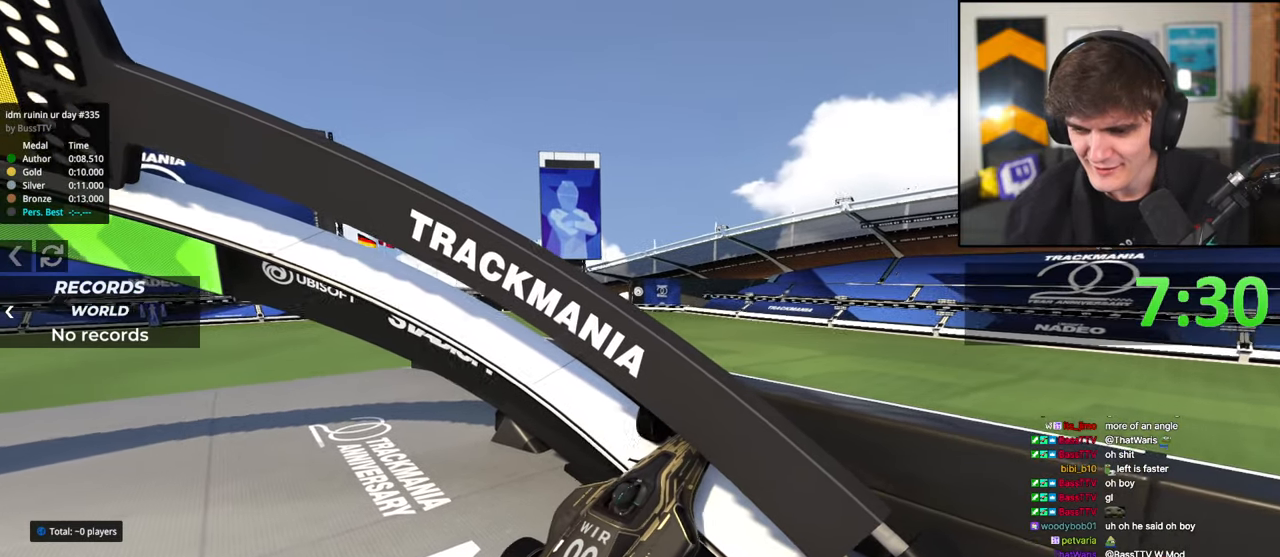
{"keys": ["right", "up"], "events": [[67, "down", "up"], [67, "left", "up"], [167, "right", "down"], [217, "up", "down"]]}
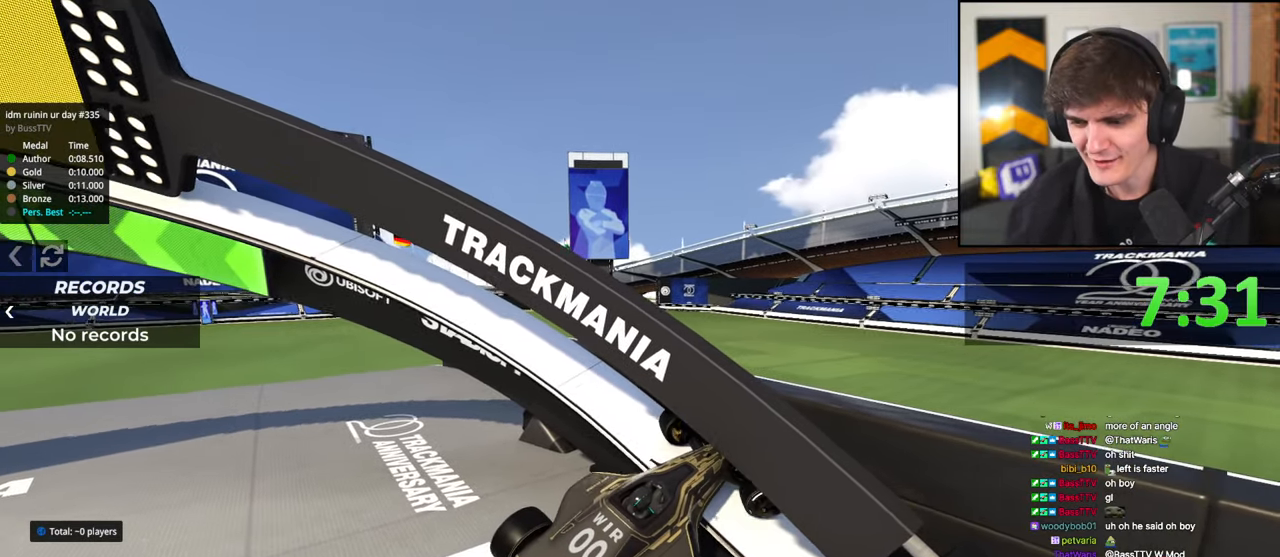
{"keys": ["right", "up"], "events": []}
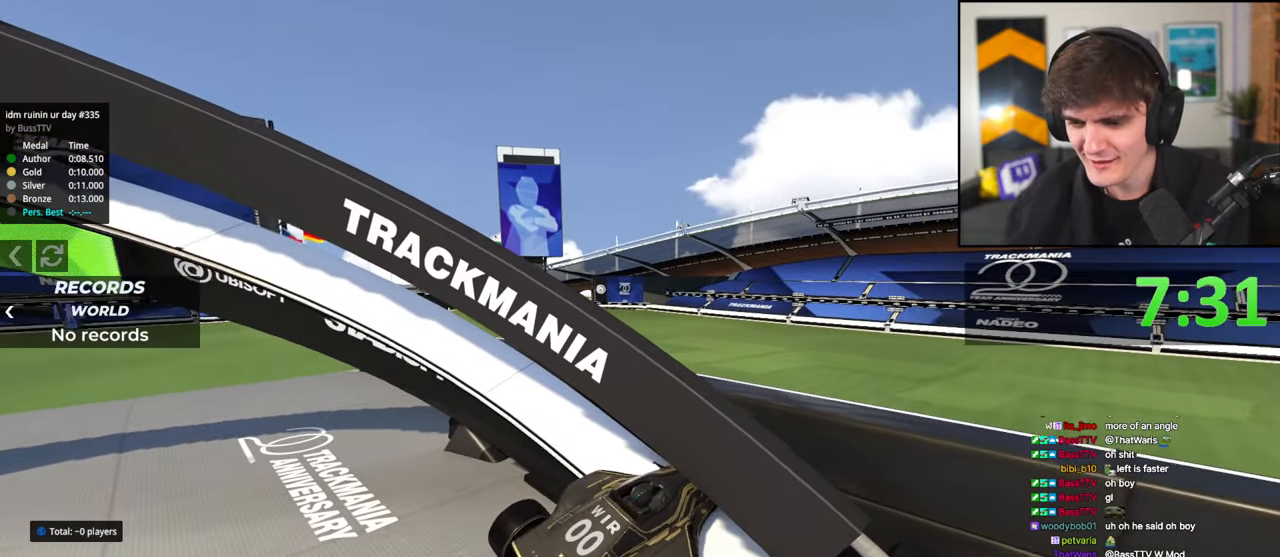
{"keys": ["right", "up"], "events": []}
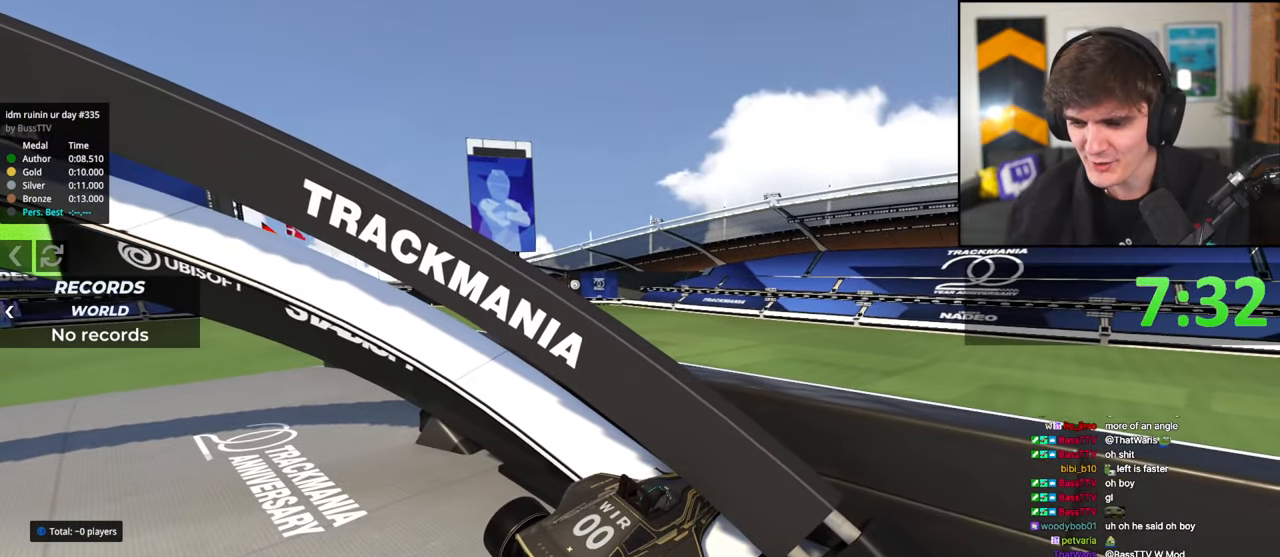
{"keys": ["right", "up"], "events": []}
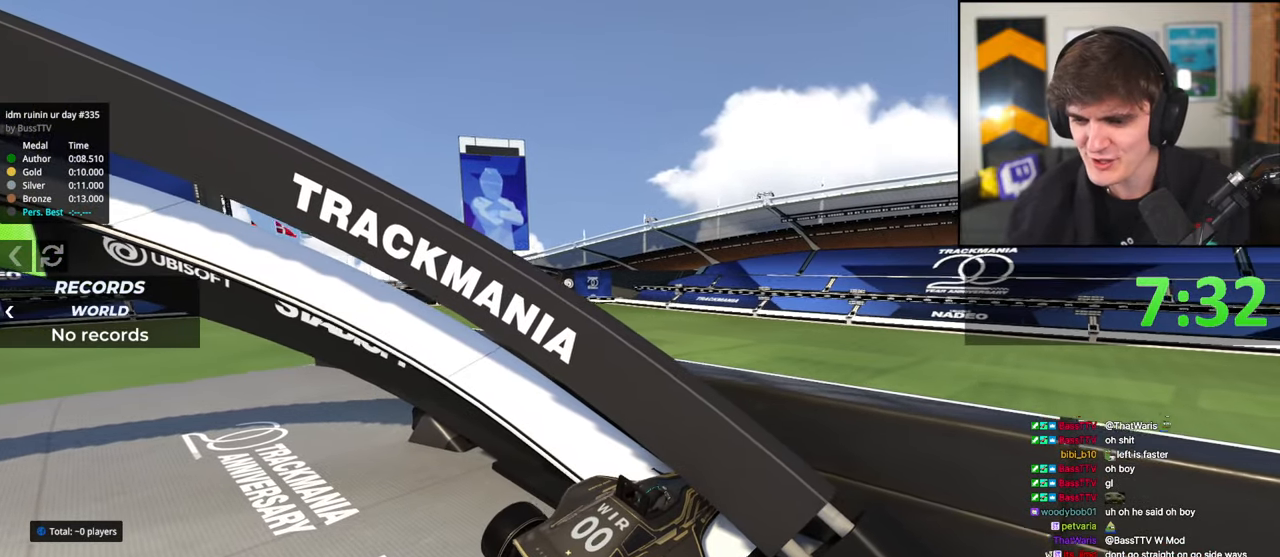
{"keys": ["right", "up"], "events": []}
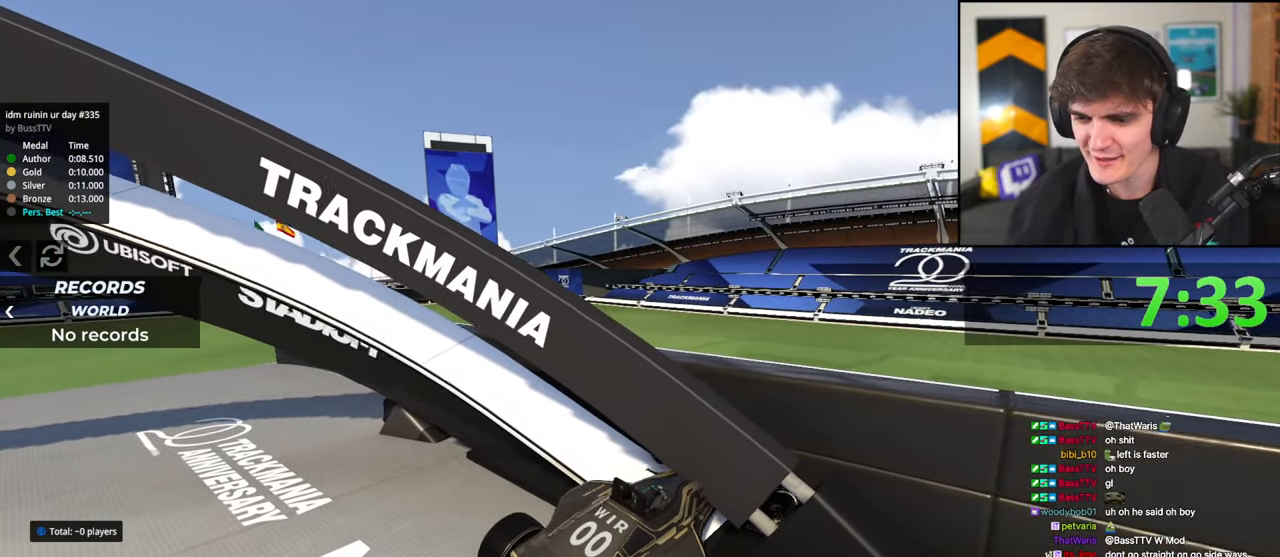
{"keys": ["right", "up"], "events": []}
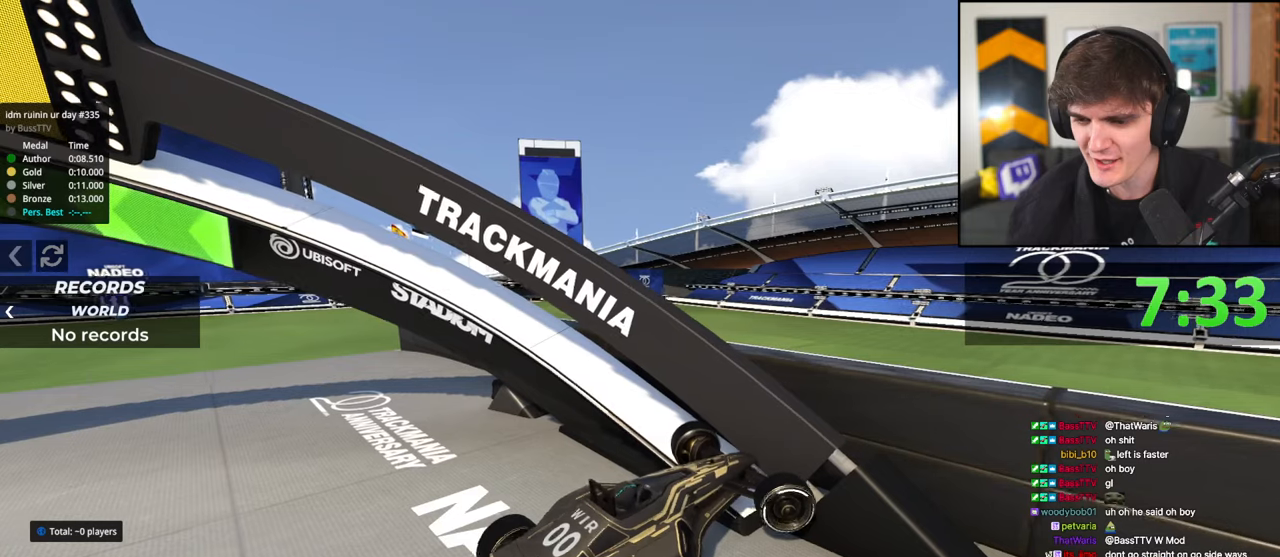
{"keys": ["right", "up"], "events": []}
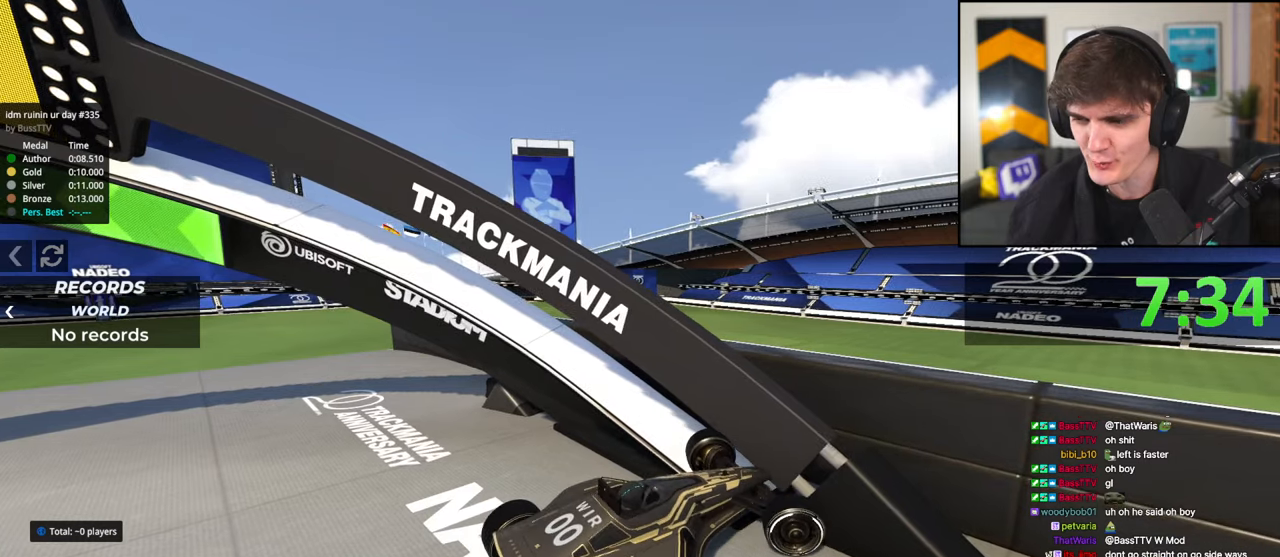
{"keys": ["right", "up"], "events": []}
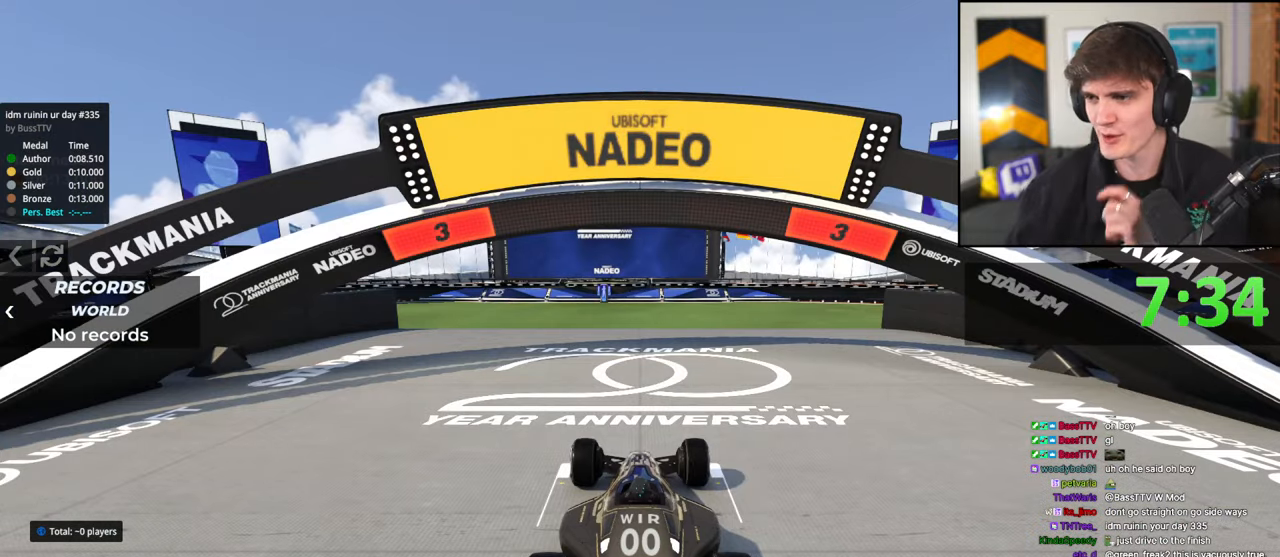
{"keys": ["right"], "events": [[333, "up", "up"]]}
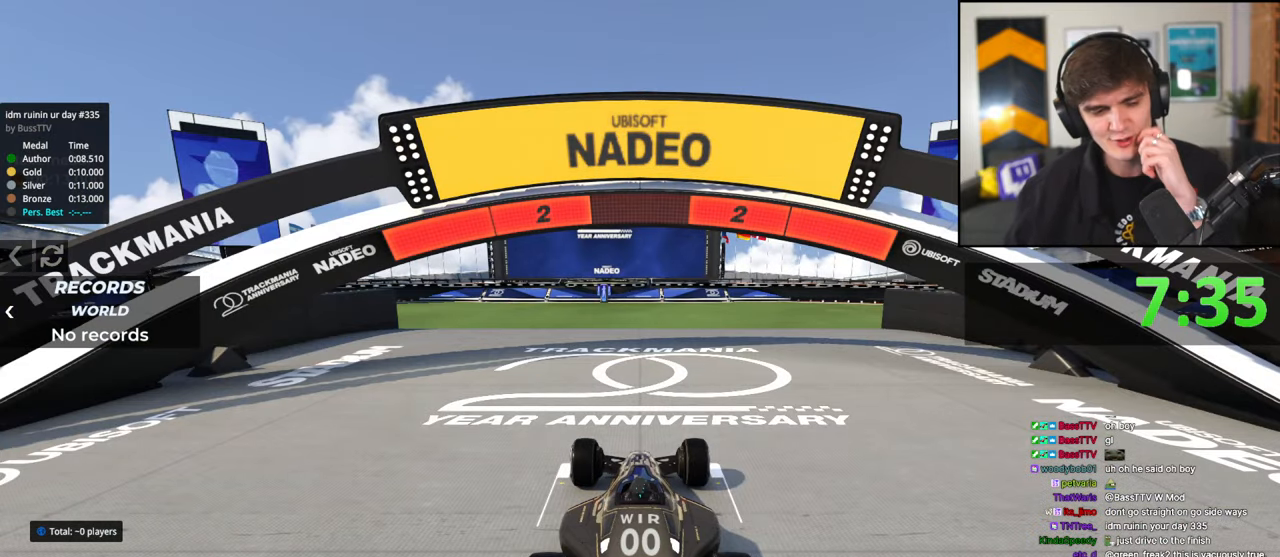
{"keys": ["right"], "events": []}
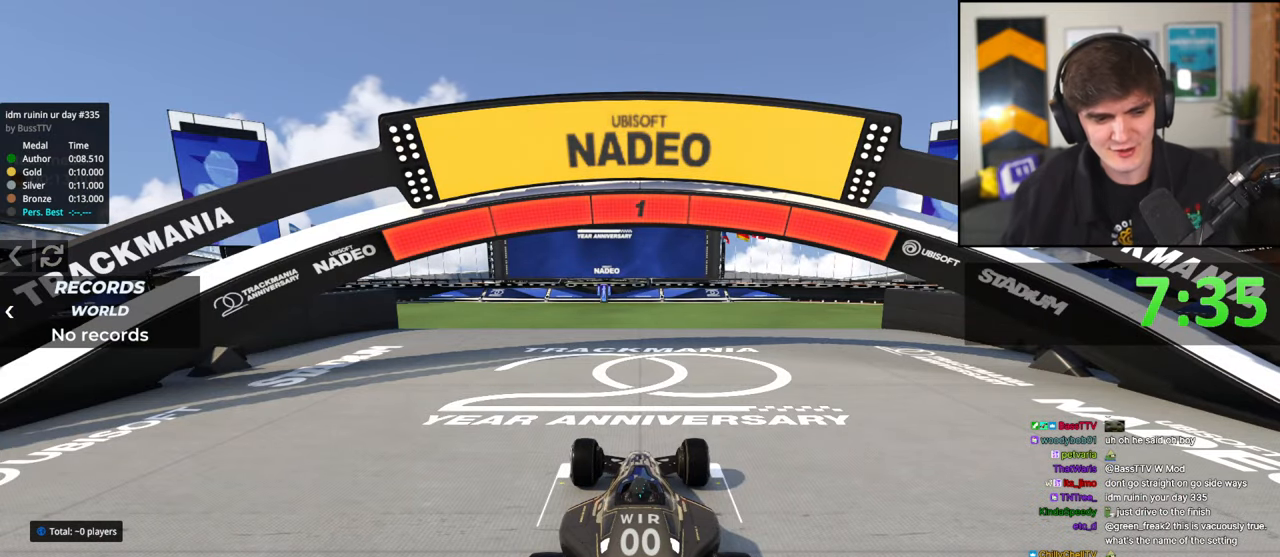
{"keys": ["brake"], "events": [[133, "brake", "down"], [183, "right", "up"]]}
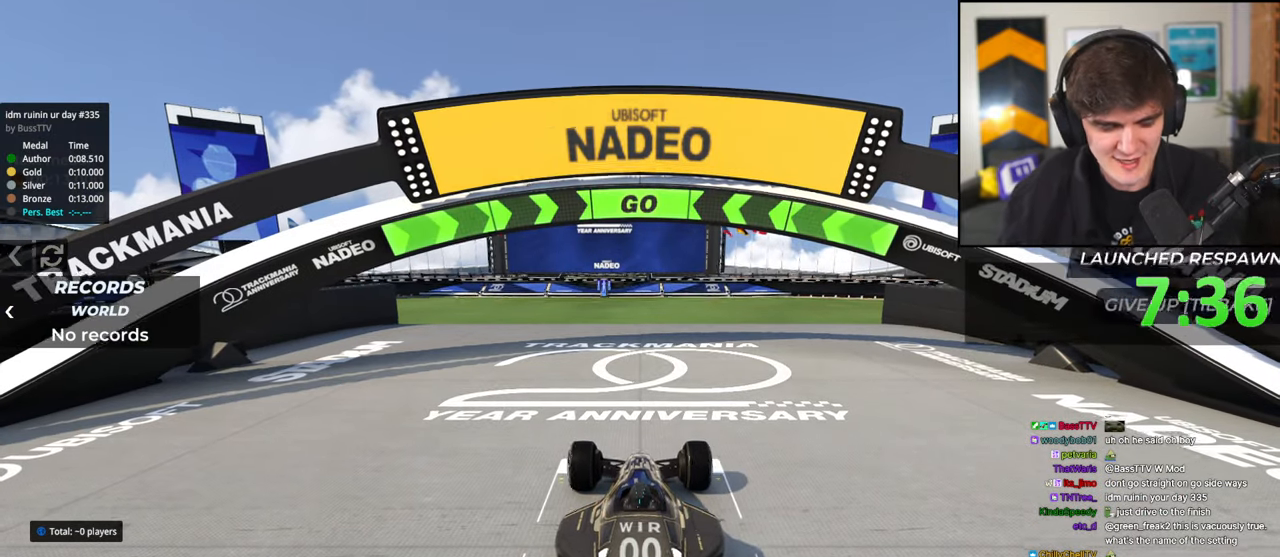
{"keys": ["brake", "left"], "events": [[200, "left", "down"]]}
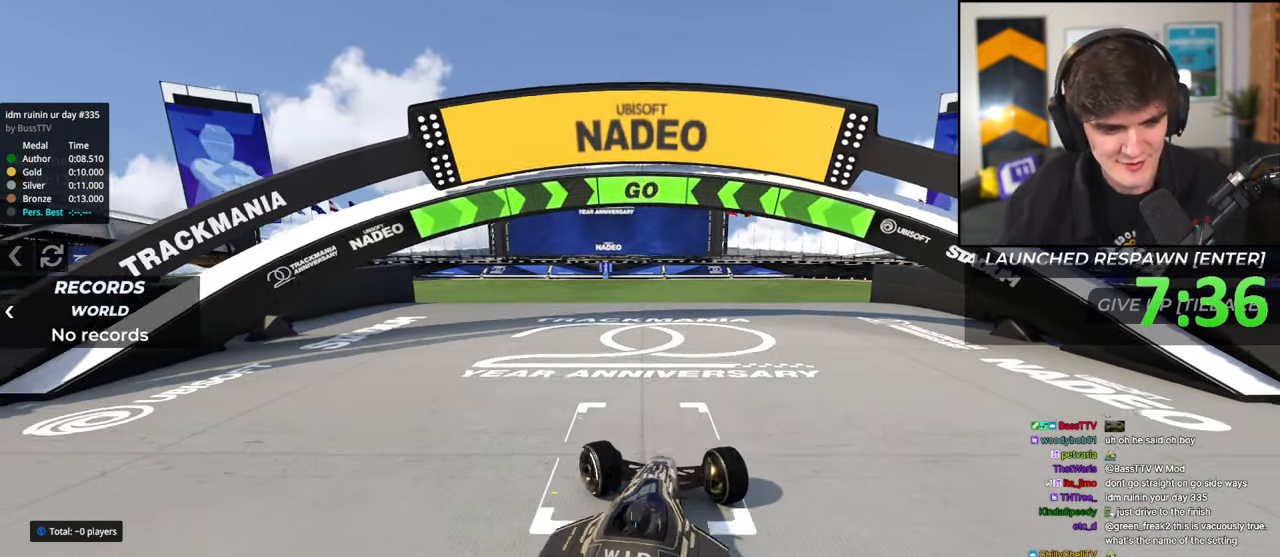
{"keys": ["right", "up"], "events": [[117, "brake", "up"], [117, "left", "up"], [117, "right", "down"], [117, "up", "down"]]}
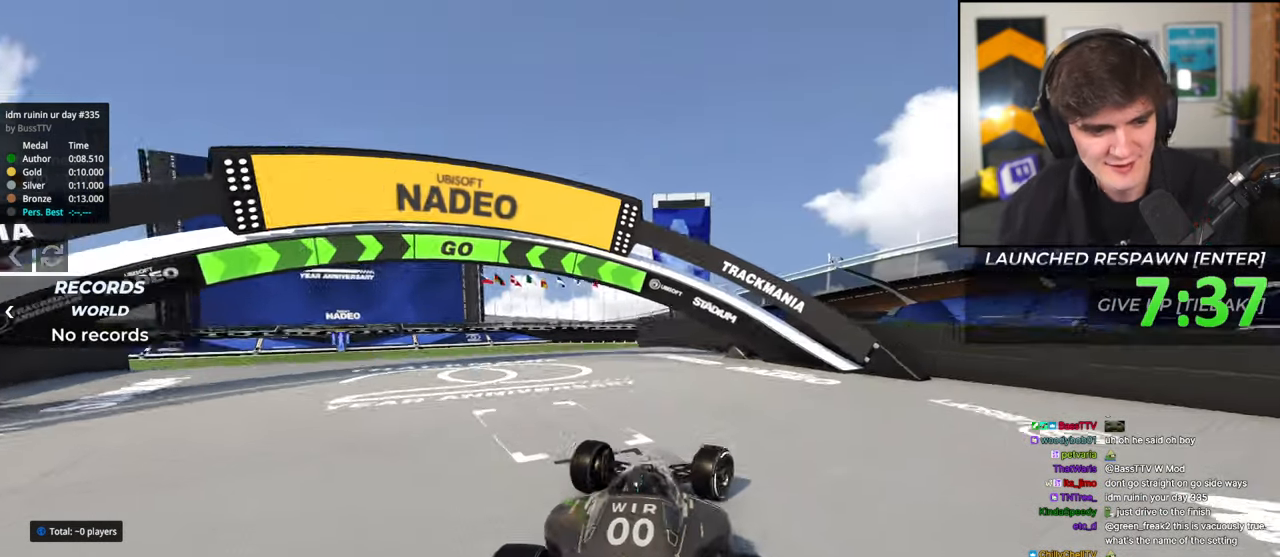
{"keys": ["right", "up"], "events": []}
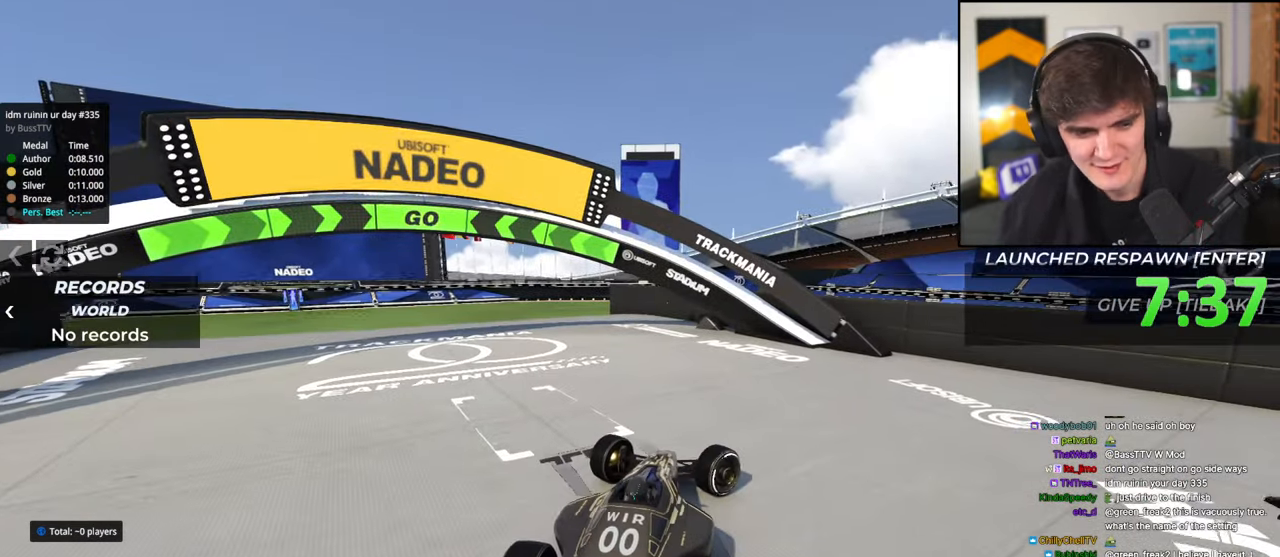
{"keys": ["left", "up"], "events": [[333, "right", "up"], [483, "left", "down"]]}
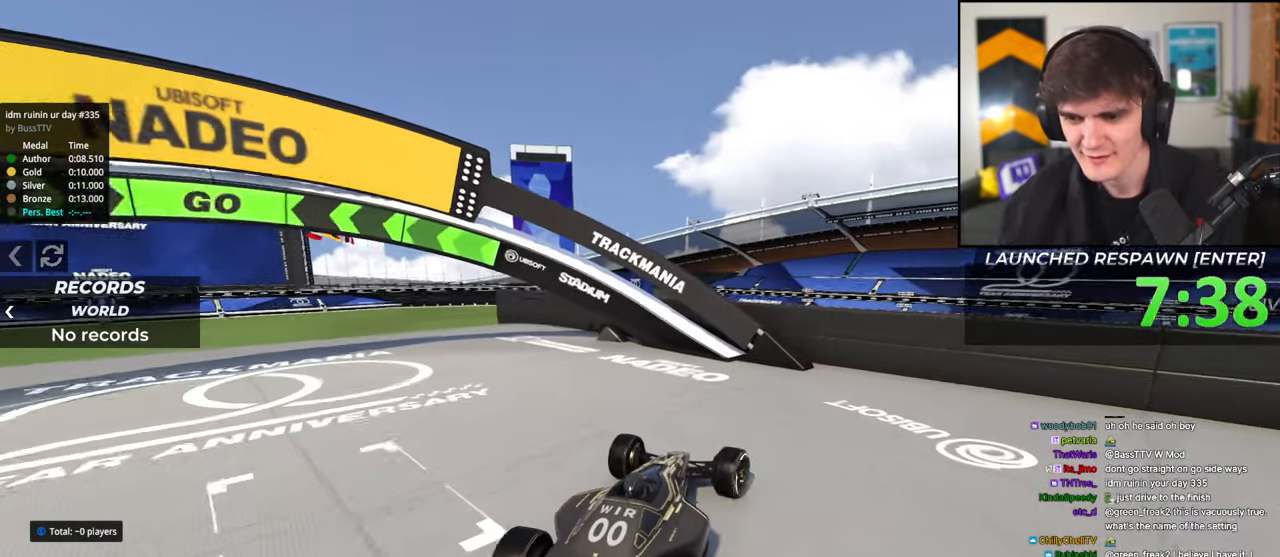
{"keys": ["up"], "events": [[117, "left", "up"], [400, "left", "down"], [500, "left", "up"]]}
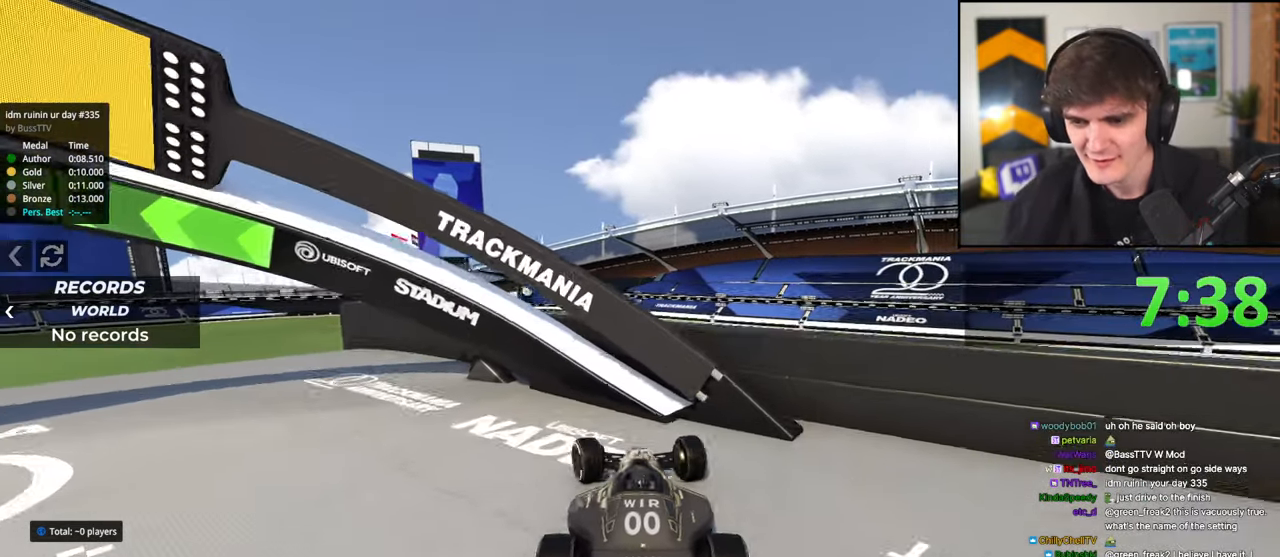
{"keys": ["right", "up"], "events": [[83, "right", "down"]]}
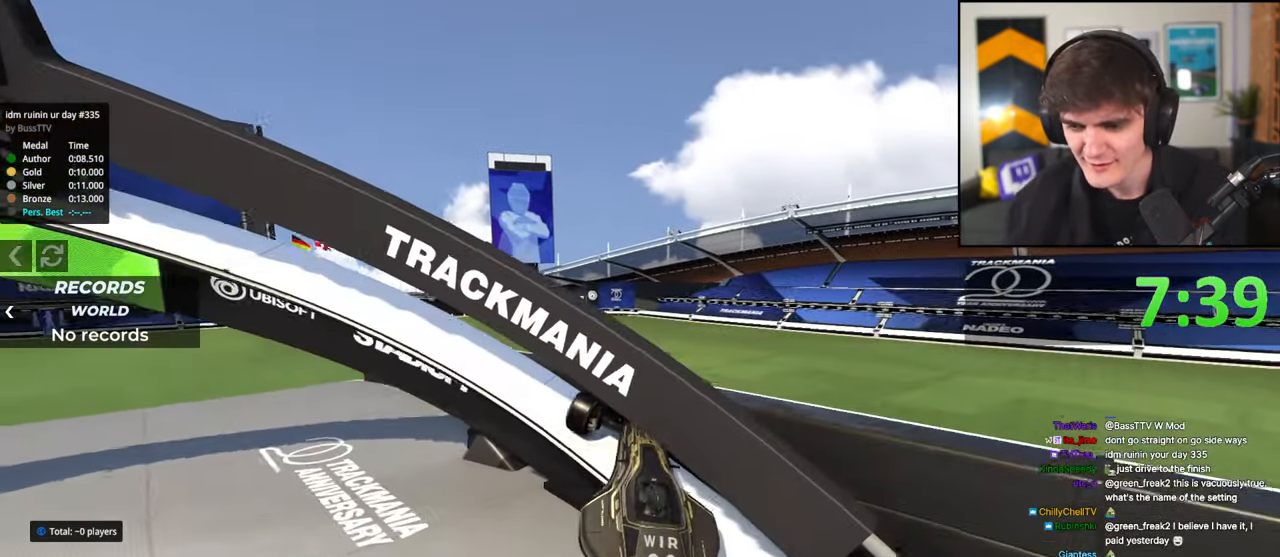
{"keys": ["right", "up"], "events": []}
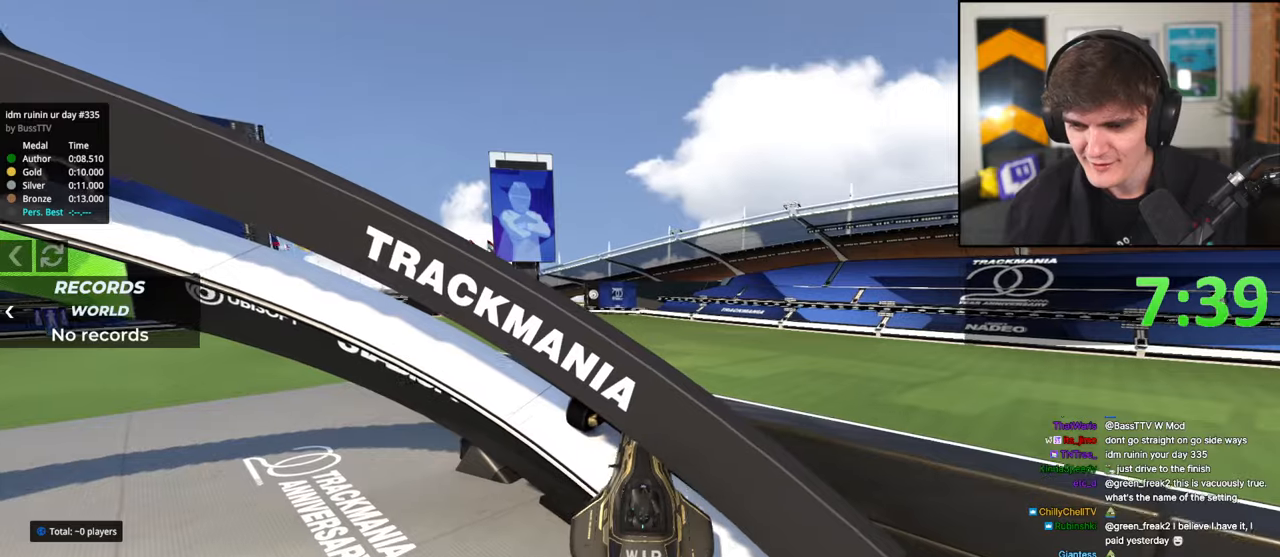
{"keys": ["right", "up"], "events": []}
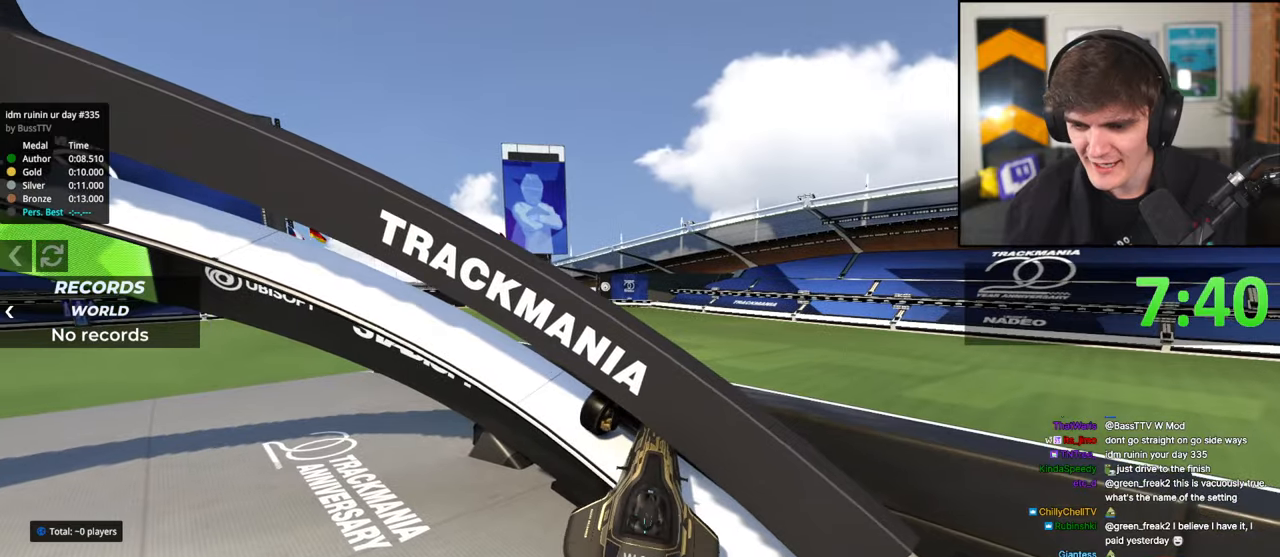
{"keys": ["right", "up"], "events": []}
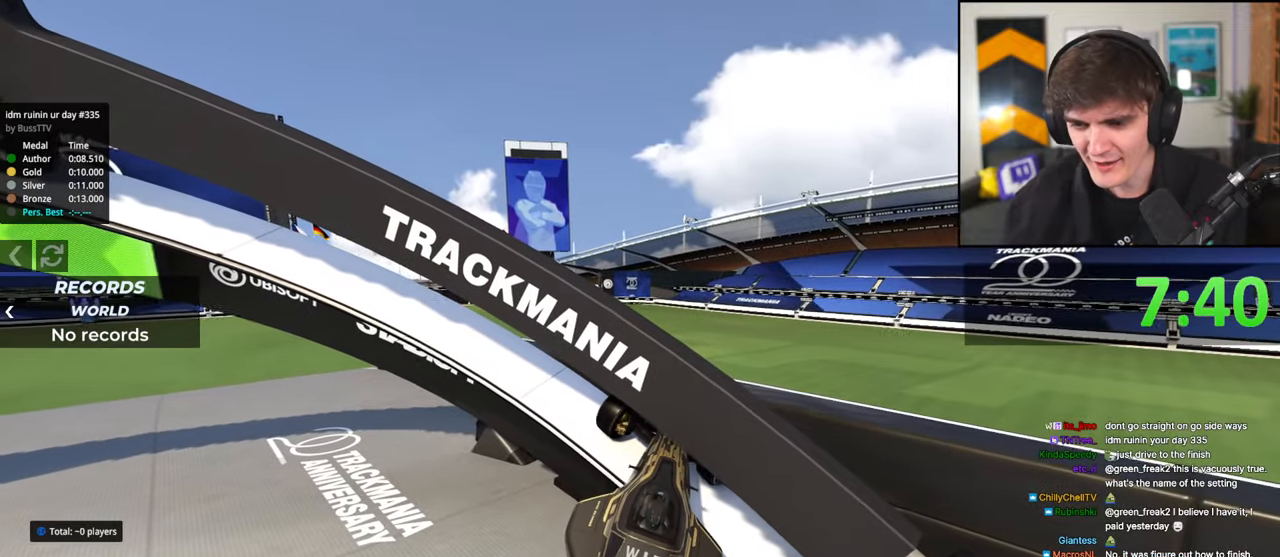
{"keys": ["right", "up"], "events": []}
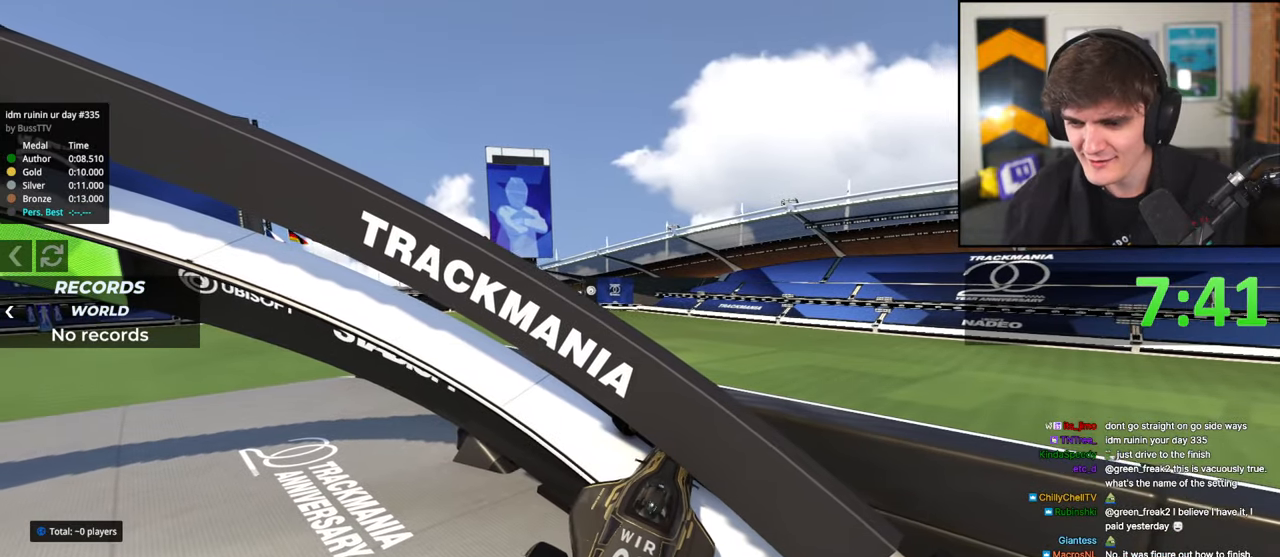
{"keys": ["right", "up"], "events": []}
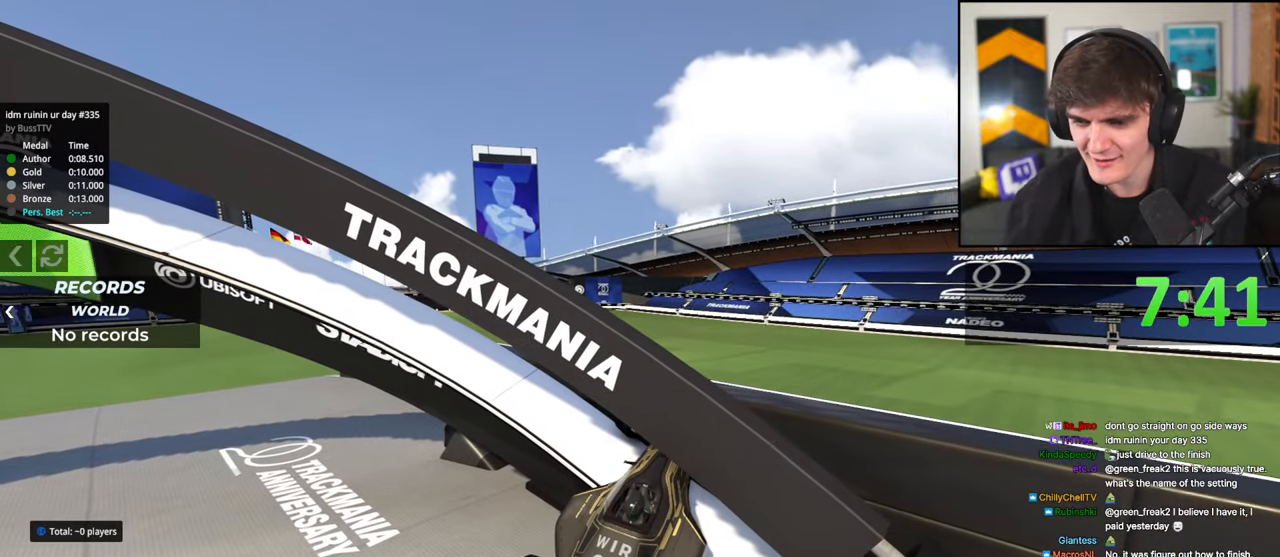
{"keys": ["right", "up"], "events": []}
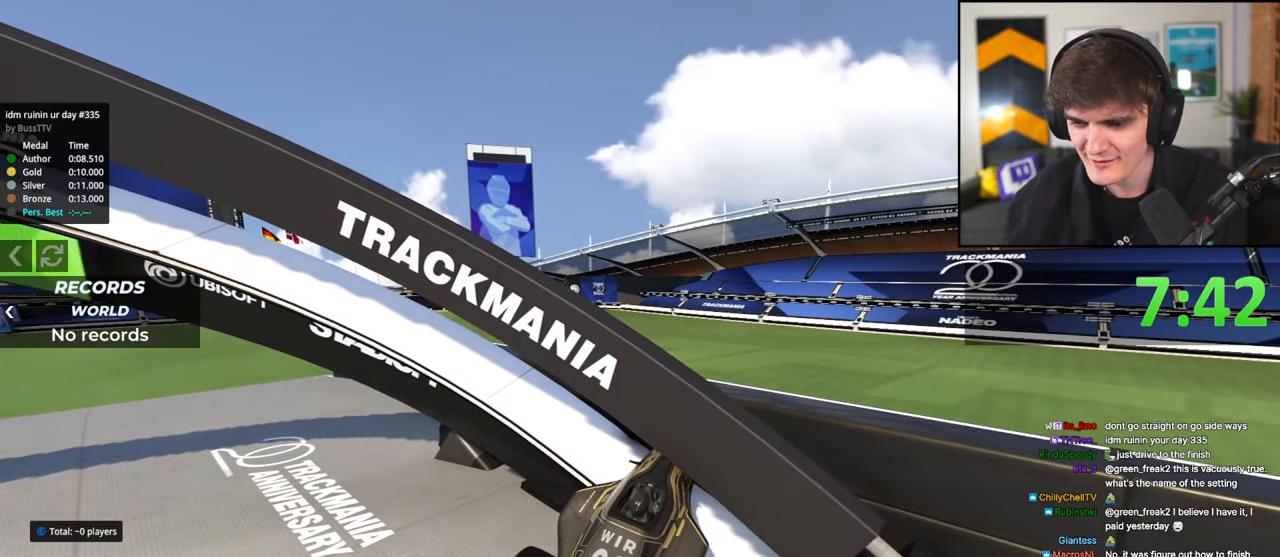
{"keys": ["right", "up"], "events": [[50, "up", "up"], [100, "right", "up"], [300, "down", "down"], [300, "left", "down"], [383, "down", "up"], [383, "left", "up"], [467, "up", "down"], [483, "right", "down"]]}
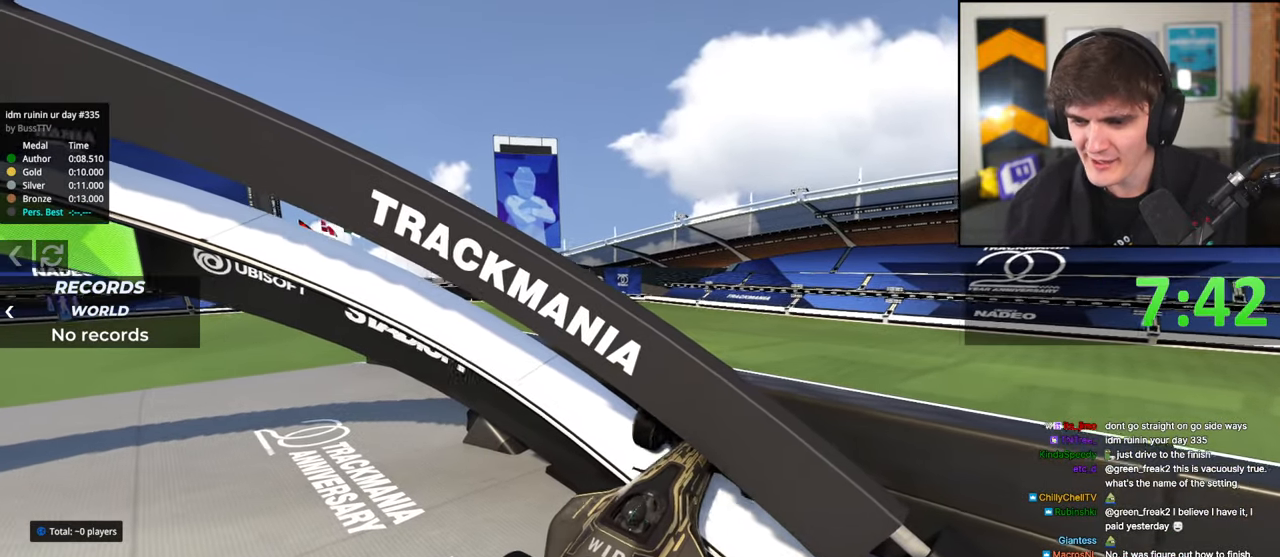
{"keys": ["right"], "events": [[450, "up", "up"]]}
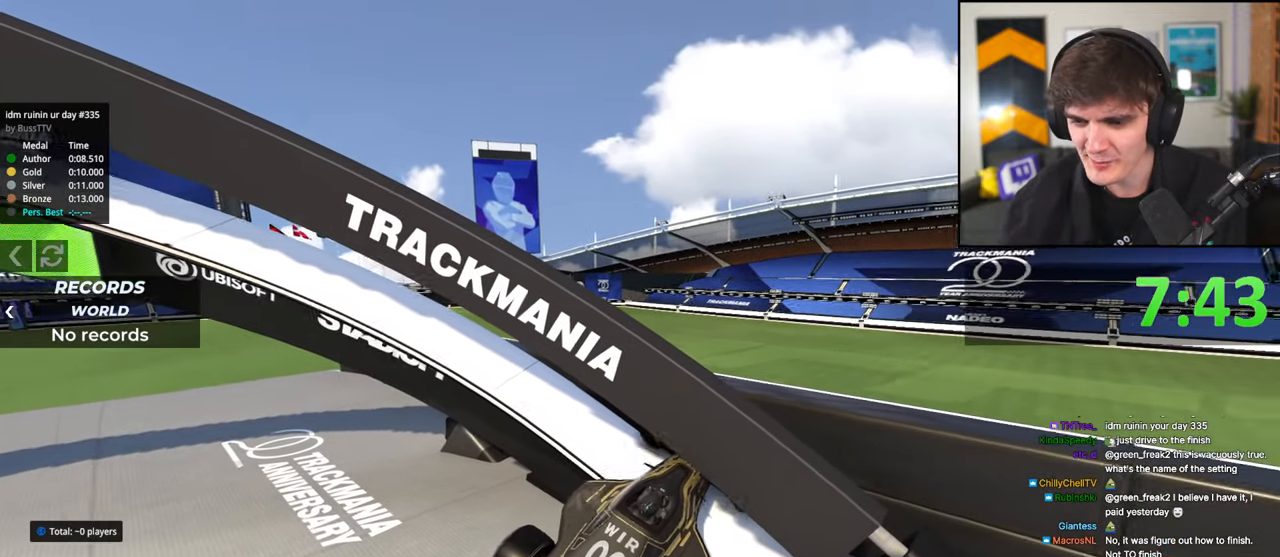
{"keys": ["right"], "events": []}
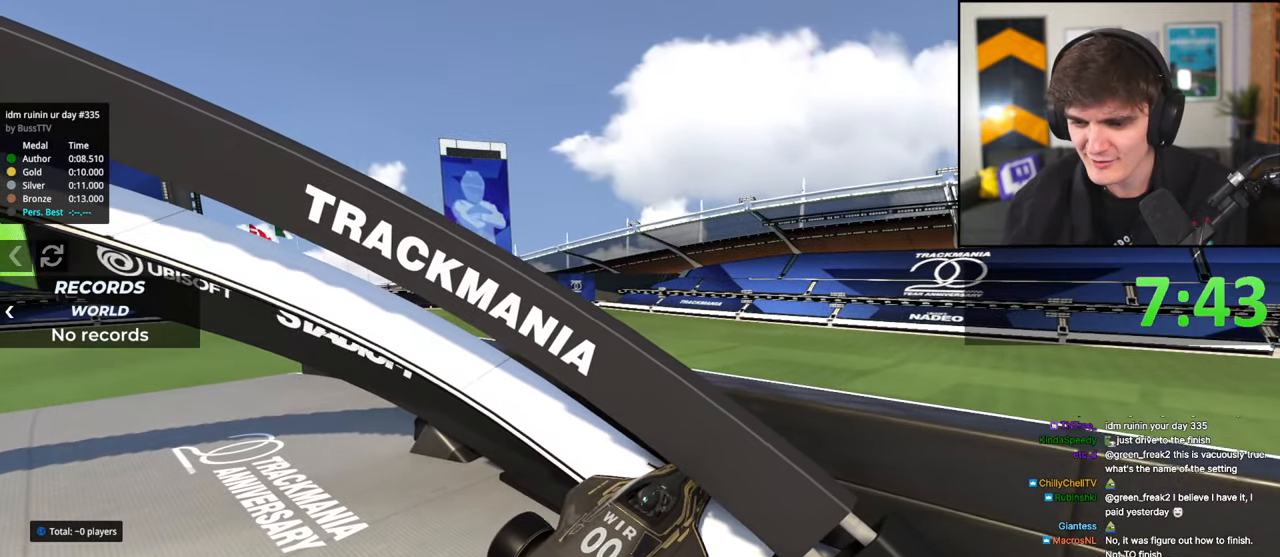
{"keys": ["right", "up"], "events": [[467, "up", "down"]]}
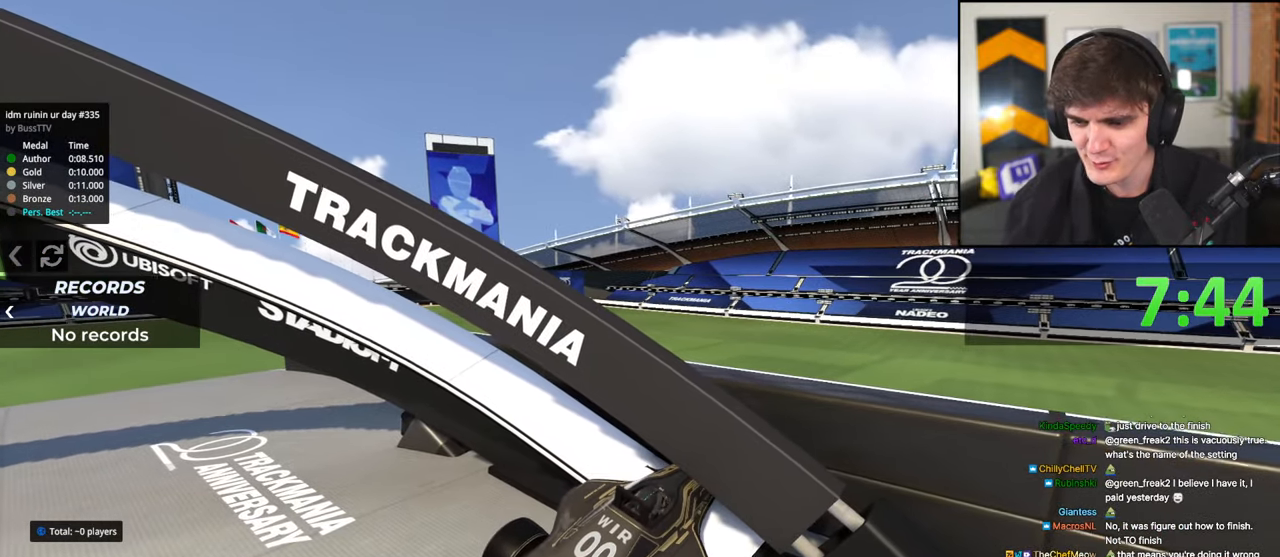
{"keys": ["right", "up"], "events": []}
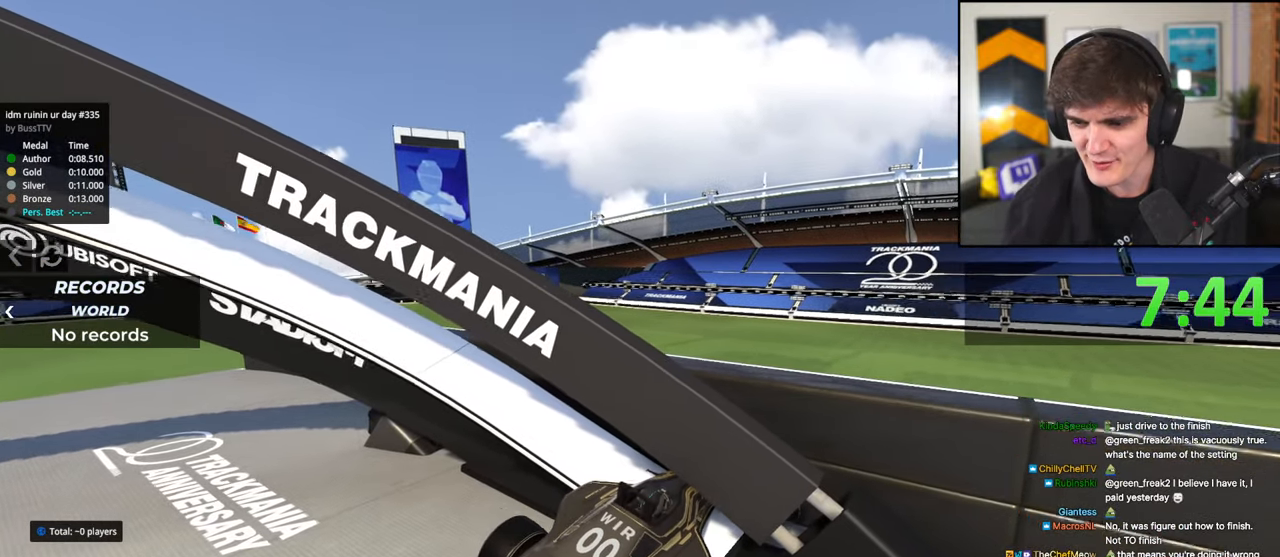
{"keys": ["right", "up"], "events": []}